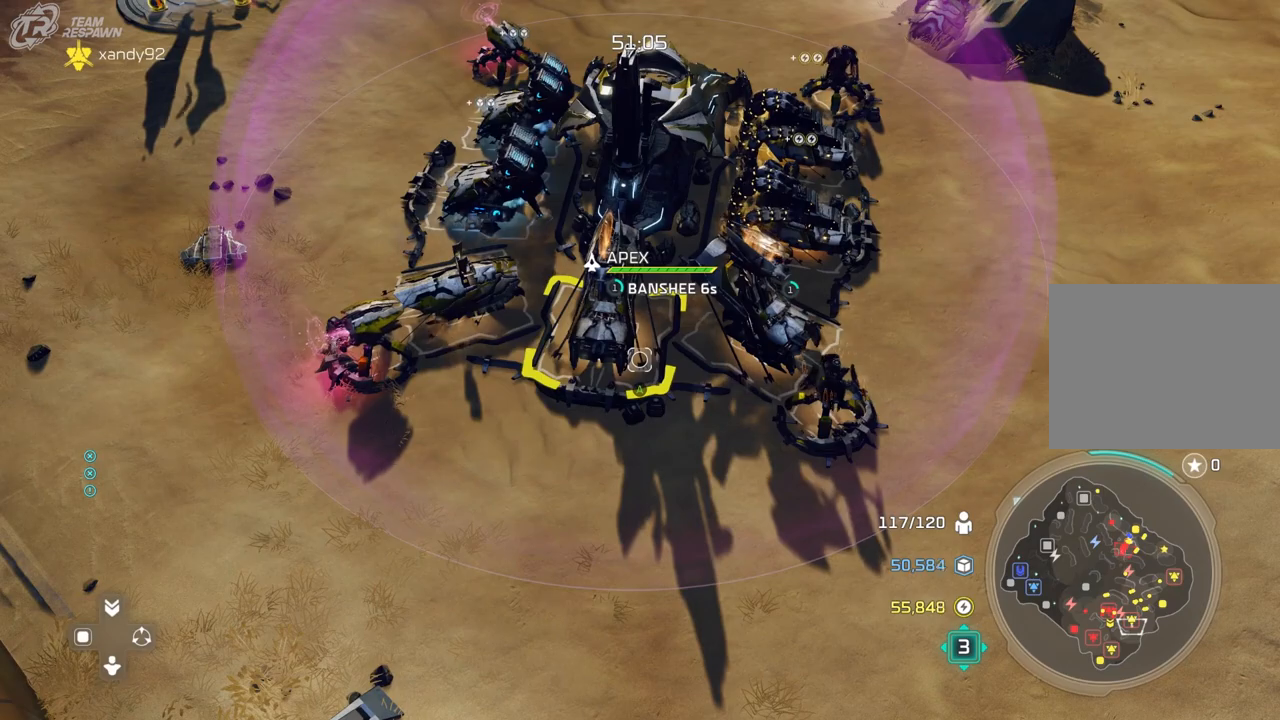
Gameplay with a controller (Xbox layout); each line is a JSON object with the inputs held at the frame after it (dt_ms = milliseconds from this image to that frame). "events" lists button and stick changes between this image and that frame as [ms after this image, input, new state], when the widget could be followed in between. Not read: B DPAD_DOWN HOME L2 L3 R3 SELECT START X.
{"dt_ms": 500, "buttons": [], "left_stick": "center", "right_stick": "center", "events": []}
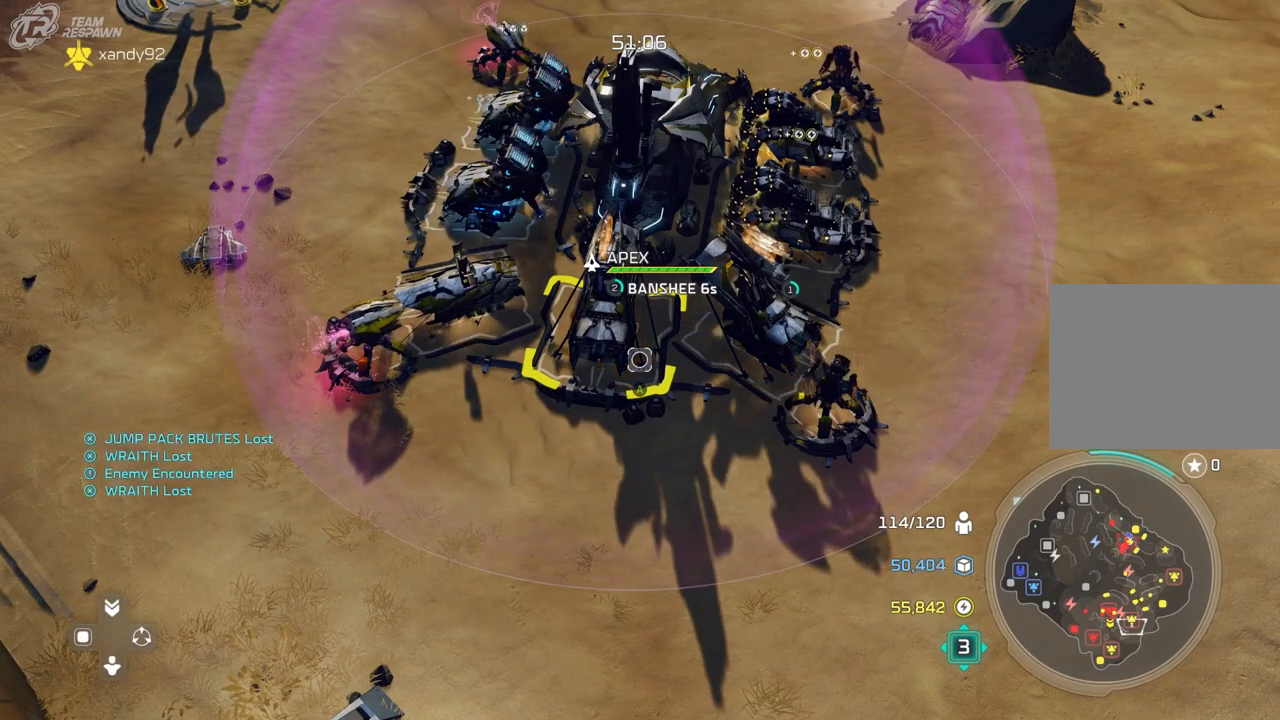
{"dt_ms": 1000, "buttons": [], "left_stick": "left", "right_stick": "center"}
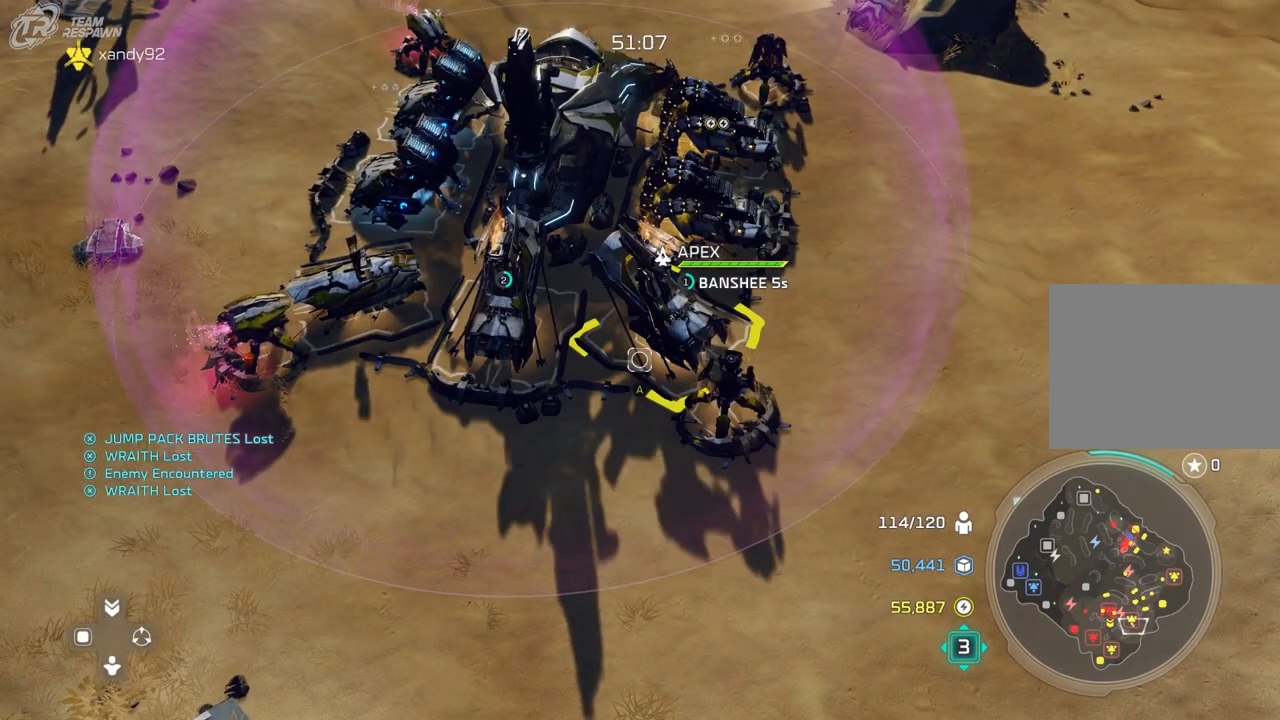
{"dt_ms": 500, "buttons": [], "left_stick": "center", "right_stick": "center", "events": [[133, "left_stick", "center"], [367, "A", "down"], [467, "A", "up"]]}
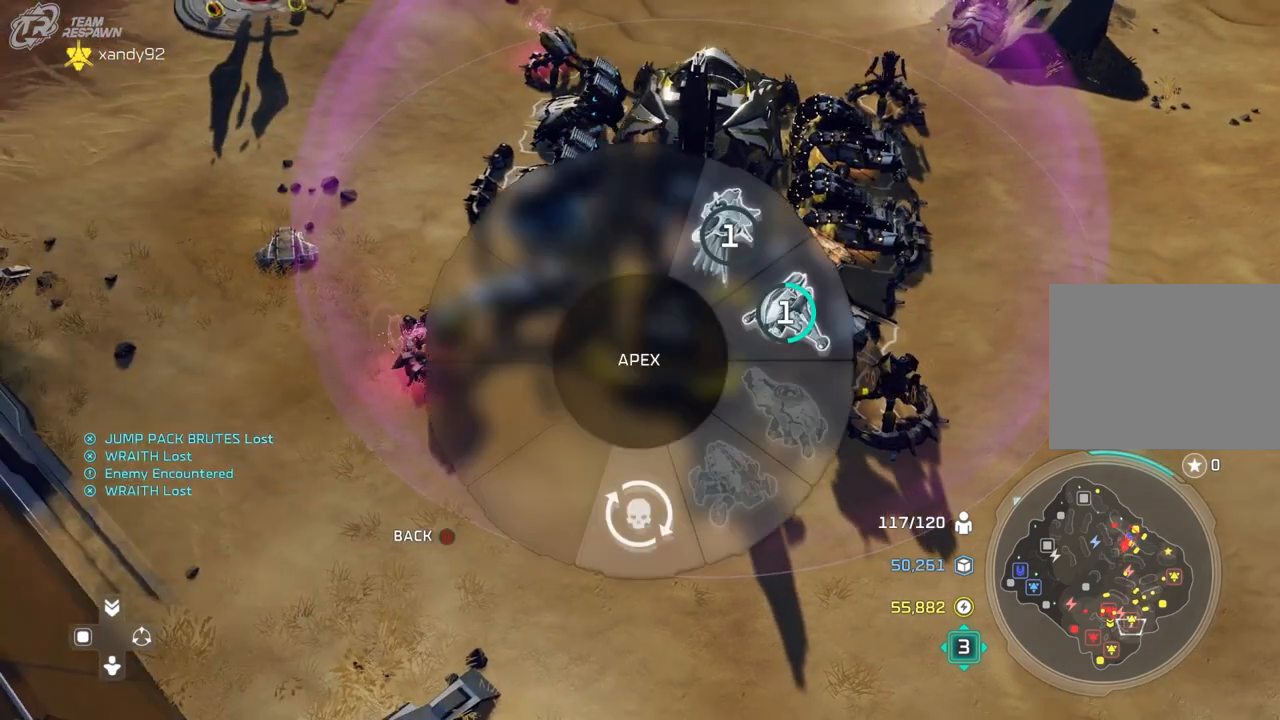
{"dt_ms": 1000, "buttons": [], "left_stick": "center", "right_stick": "center"}
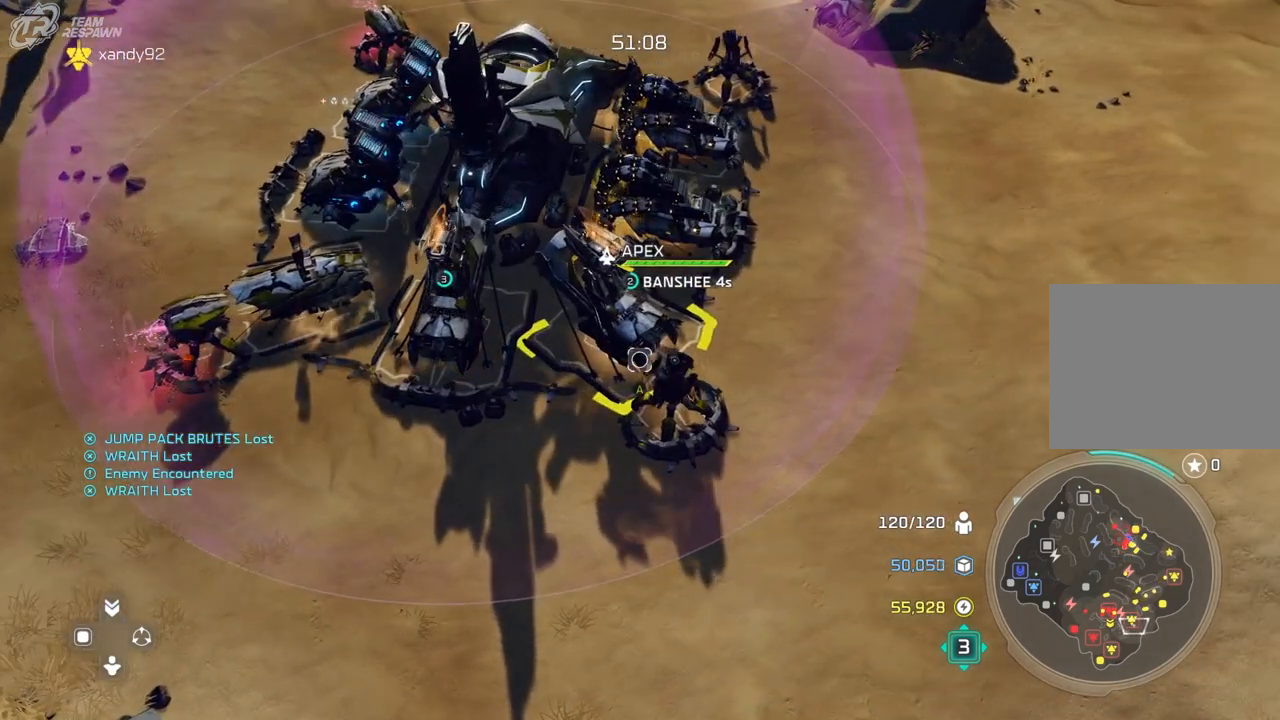
{"dt_ms": 500, "buttons": [], "left_stick": "center", "right_stick": "center", "events": []}
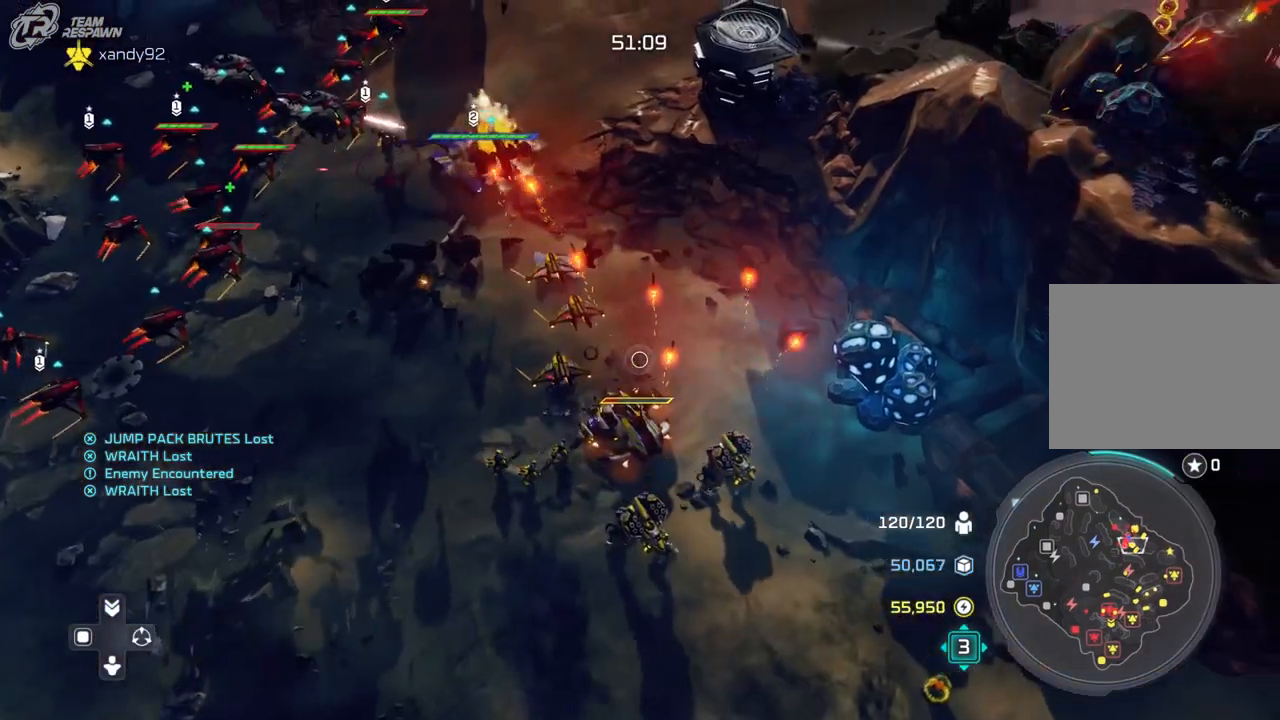
{"dt_ms": 500, "buttons": [], "left_stick": "up-left", "right_stick": "center", "events": [[467, "left_stick", "up-left"]]}
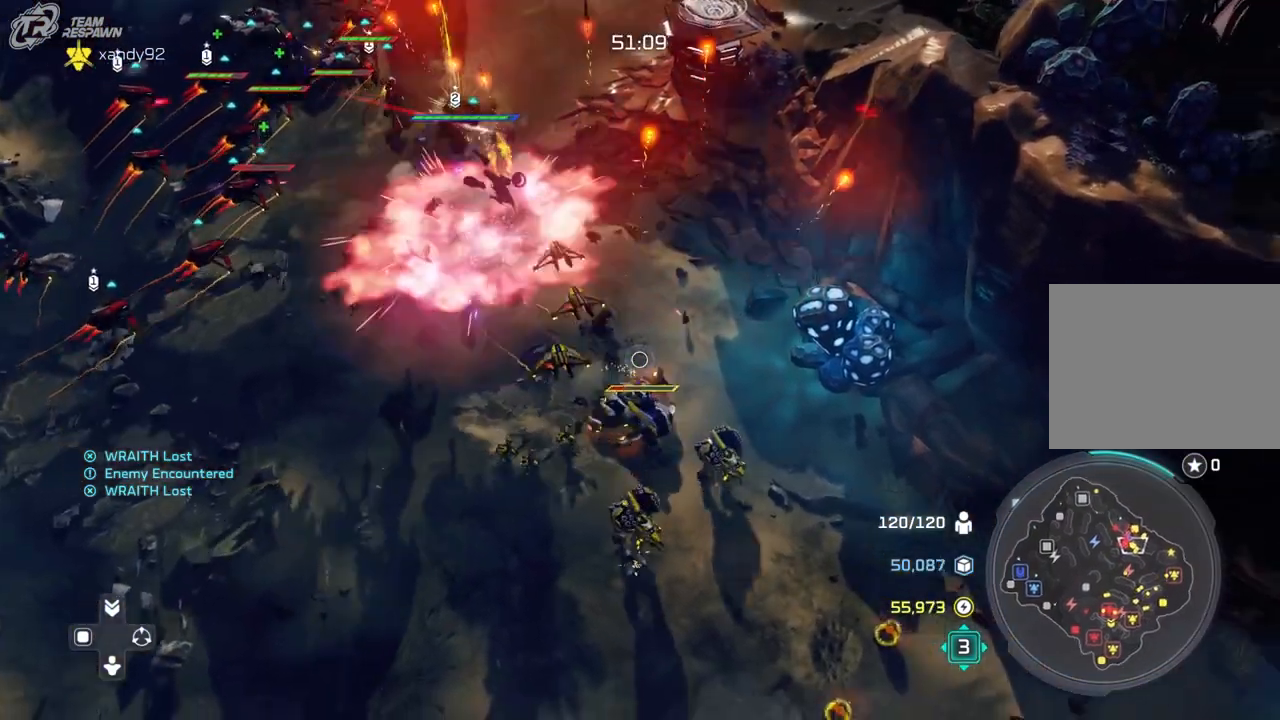
{"dt_ms": 500, "buttons": [], "left_stick": "center", "right_stick": "center", "events": [[133, "left_stick", "center"]]}
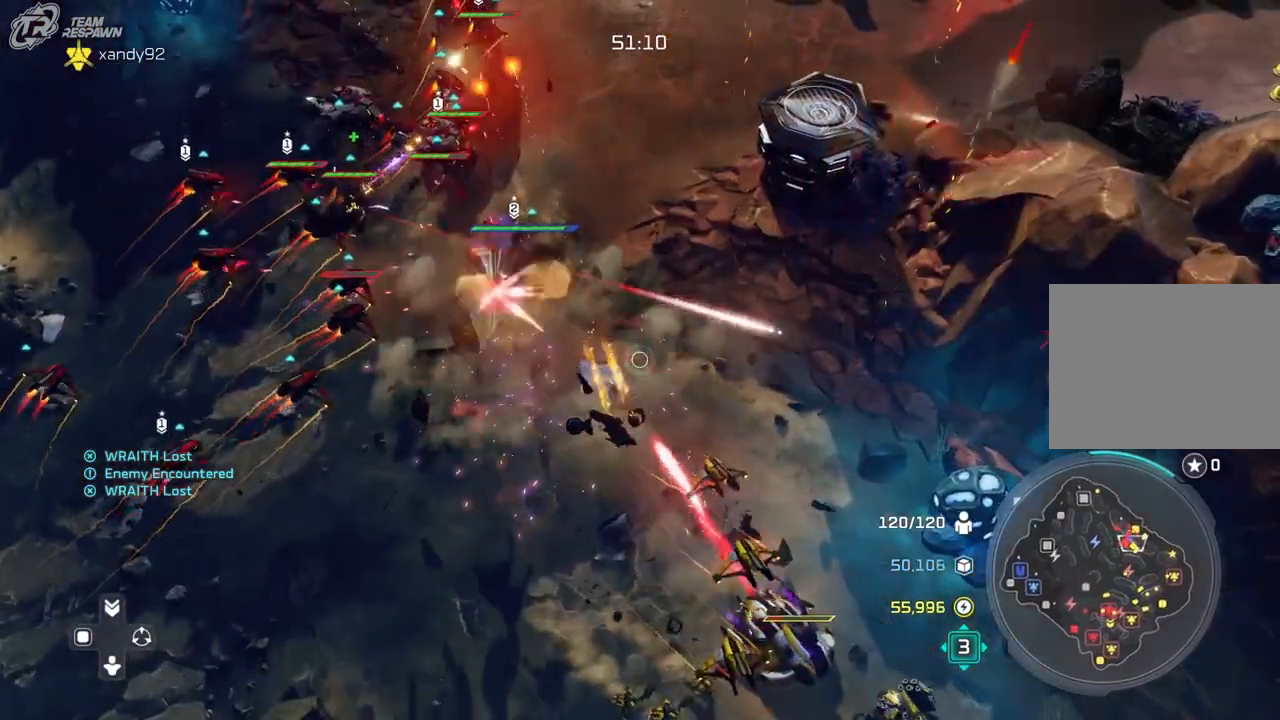
{"dt_ms": 500, "buttons": [], "left_stick": "center", "right_stick": "center"}
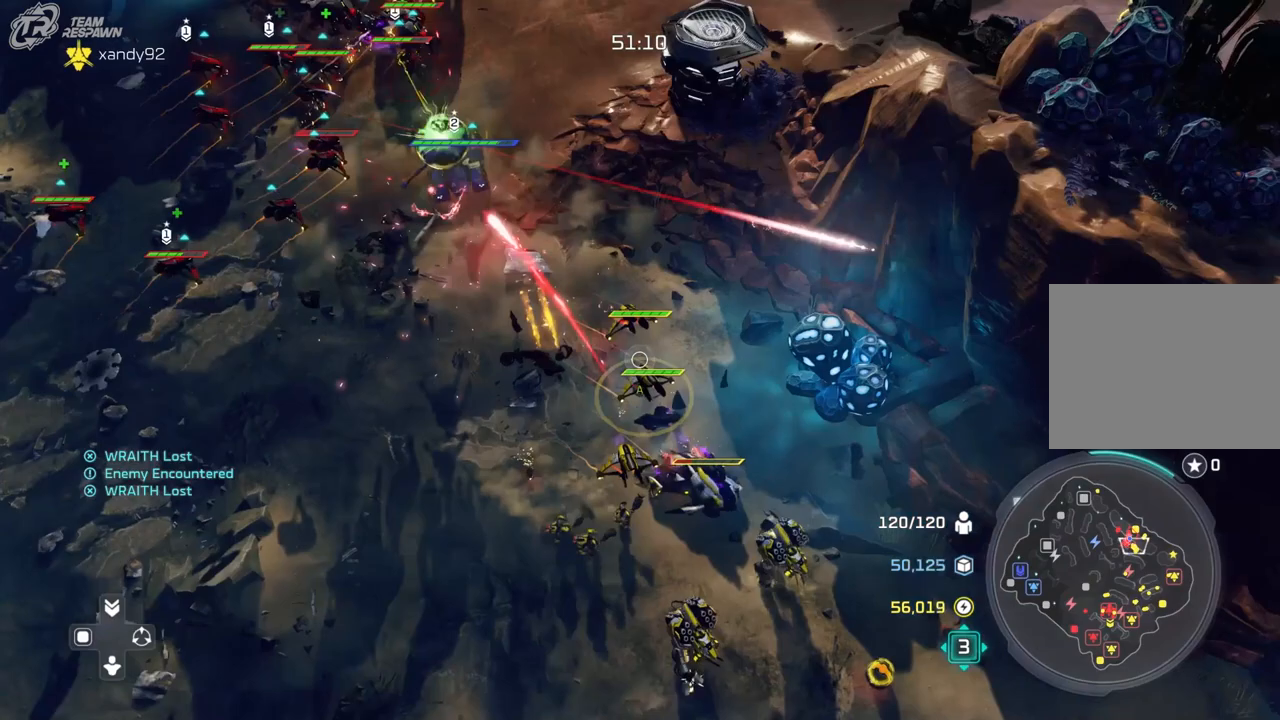
{"dt_ms": 500, "buttons": [], "left_stick": "down-right", "right_stick": "center"}
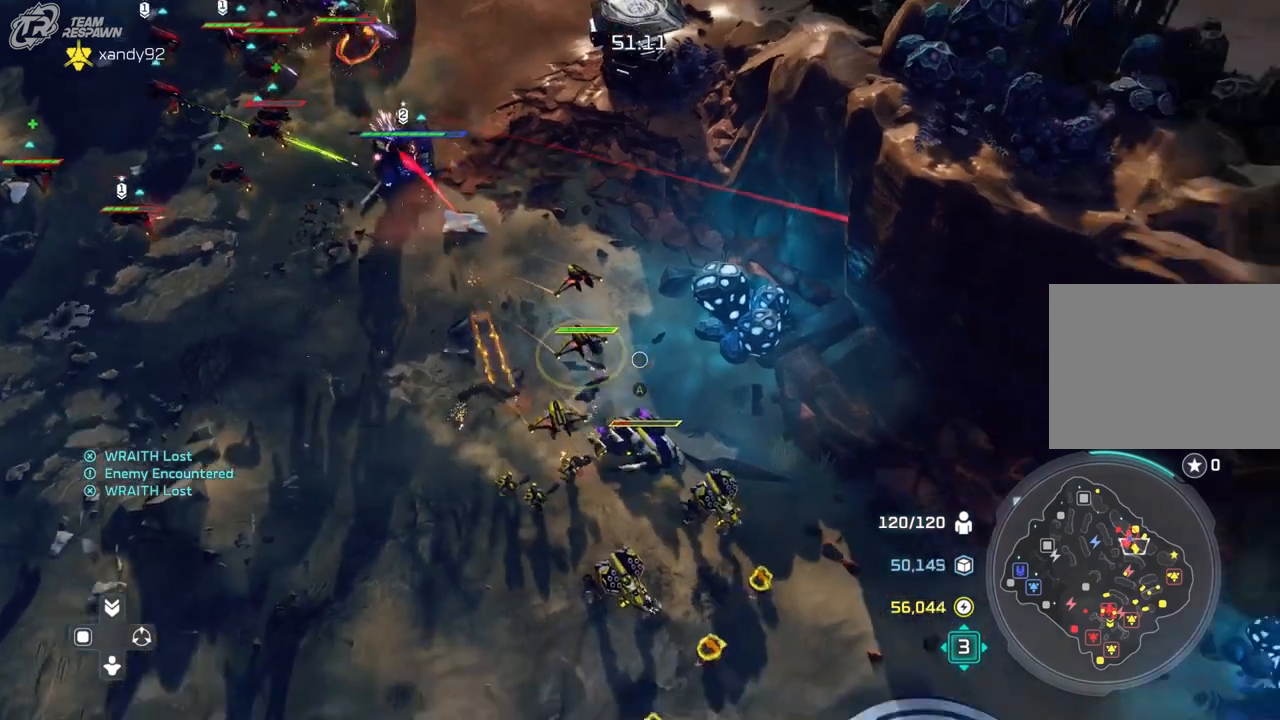
{"dt_ms": 500, "buttons": [], "left_stick": "down-right", "right_stick": "center", "events": [[67, "left_stick", "center"], [367, "left_stick", "down-right"]]}
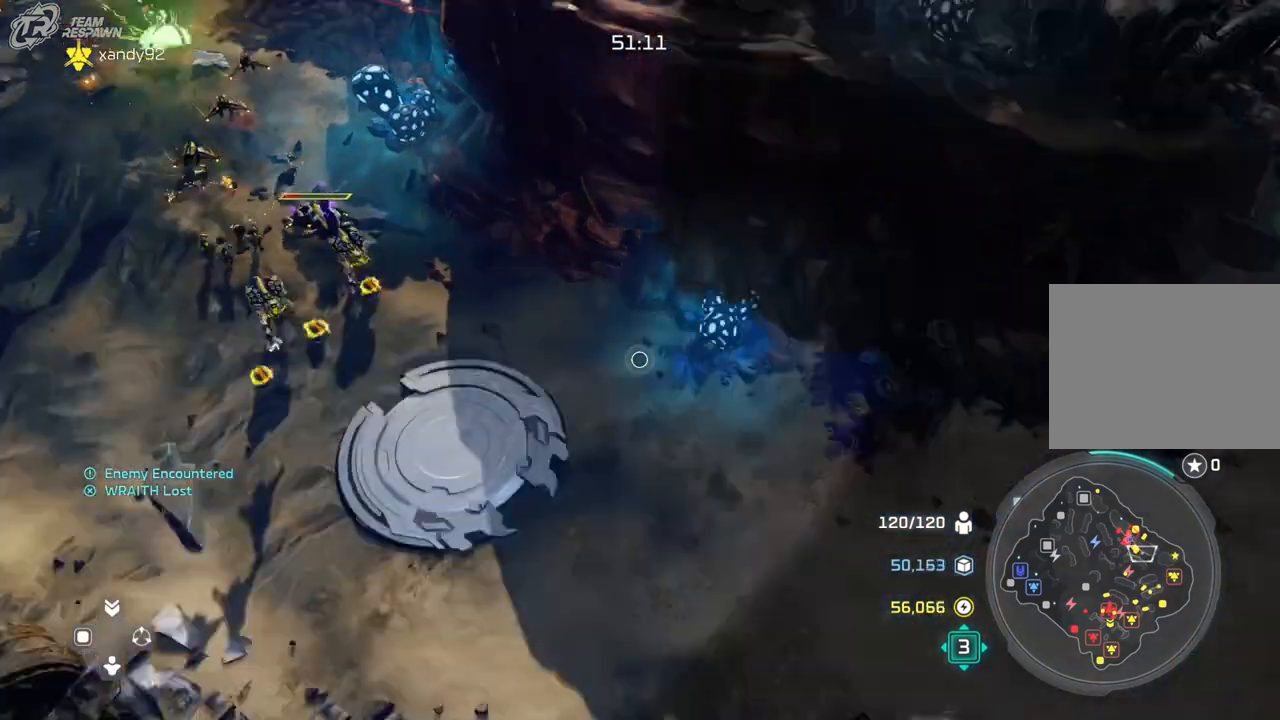
{"dt_ms": 500, "buttons": [], "left_stick": "center", "right_stick": "center", "events": [[67, "left_stick", "center"], [233, "left_stick", "right"], [367, "left_stick", "center"]]}
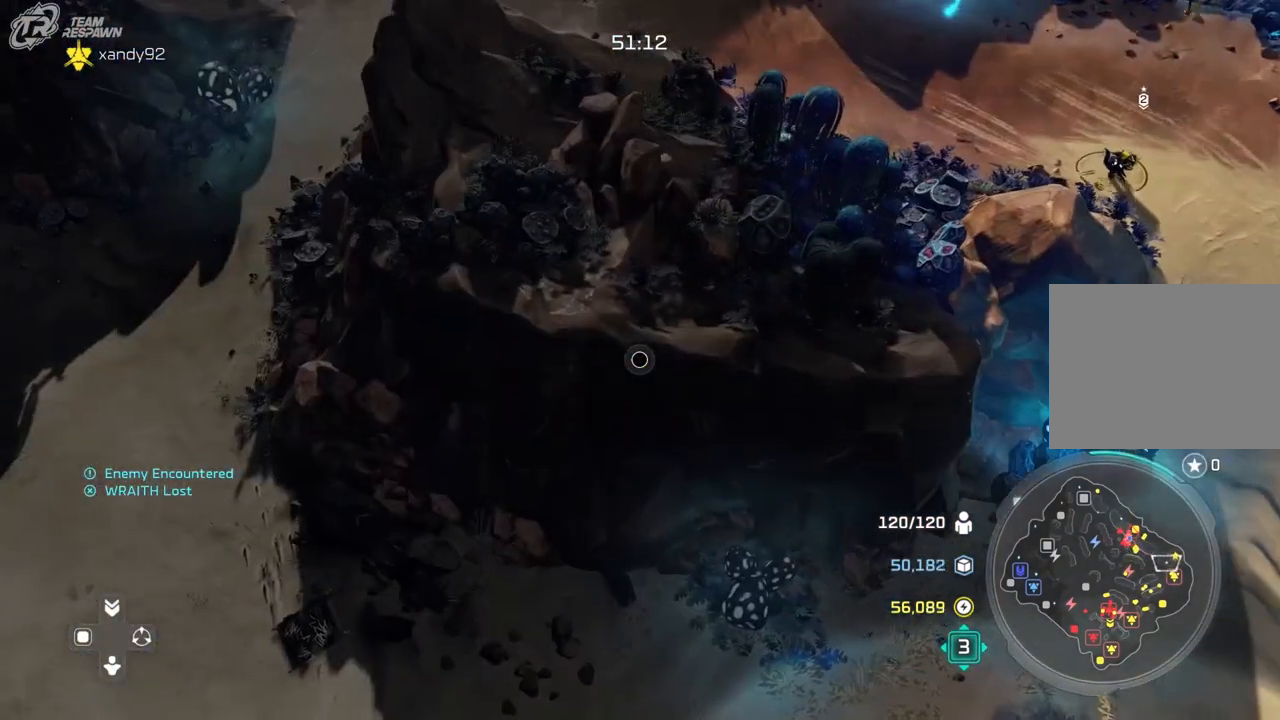
{"dt_ms": 500, "buttons": [], "left_stick": "center", "right_stick": "center", "events": [[167, "left_stick", "left"], [433, "left_stick", "center"]]}
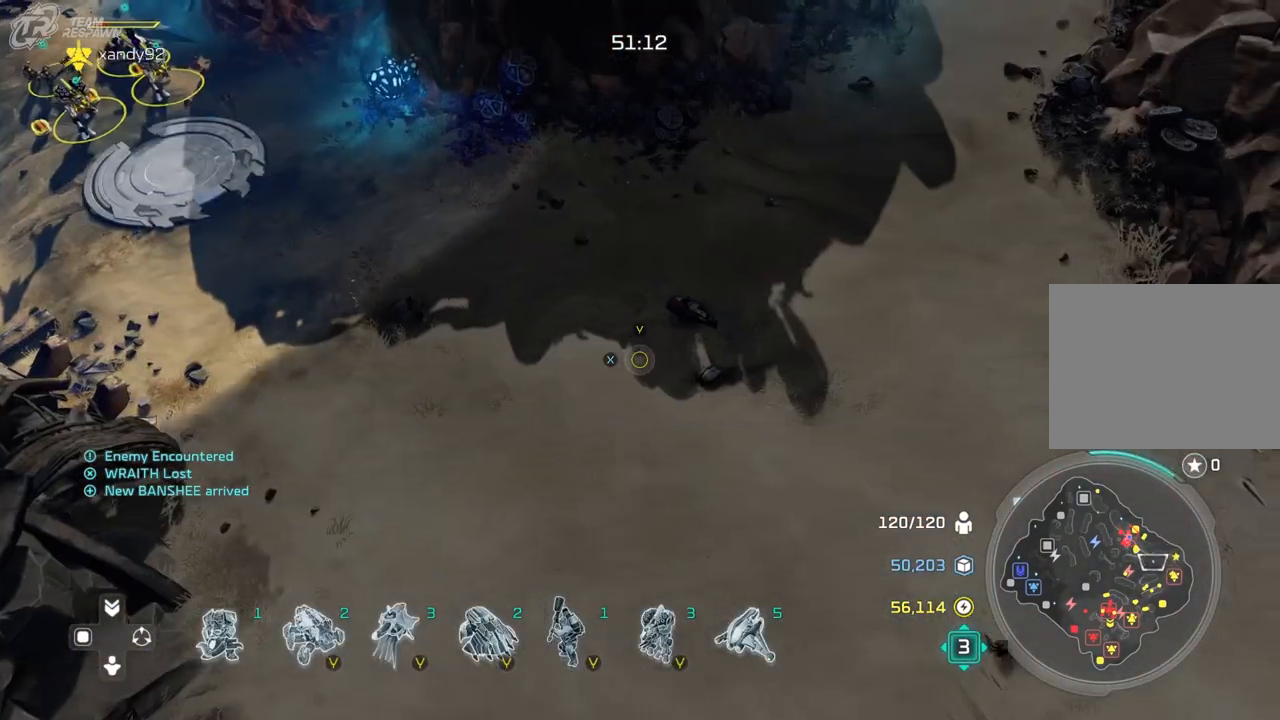
{"dt_ms": 500, "buttons": [], "left_stick": "right", "right_stick": "center", "events": [[133, "left_stick", "down-right"], [417, "left_stick", "right"]]}
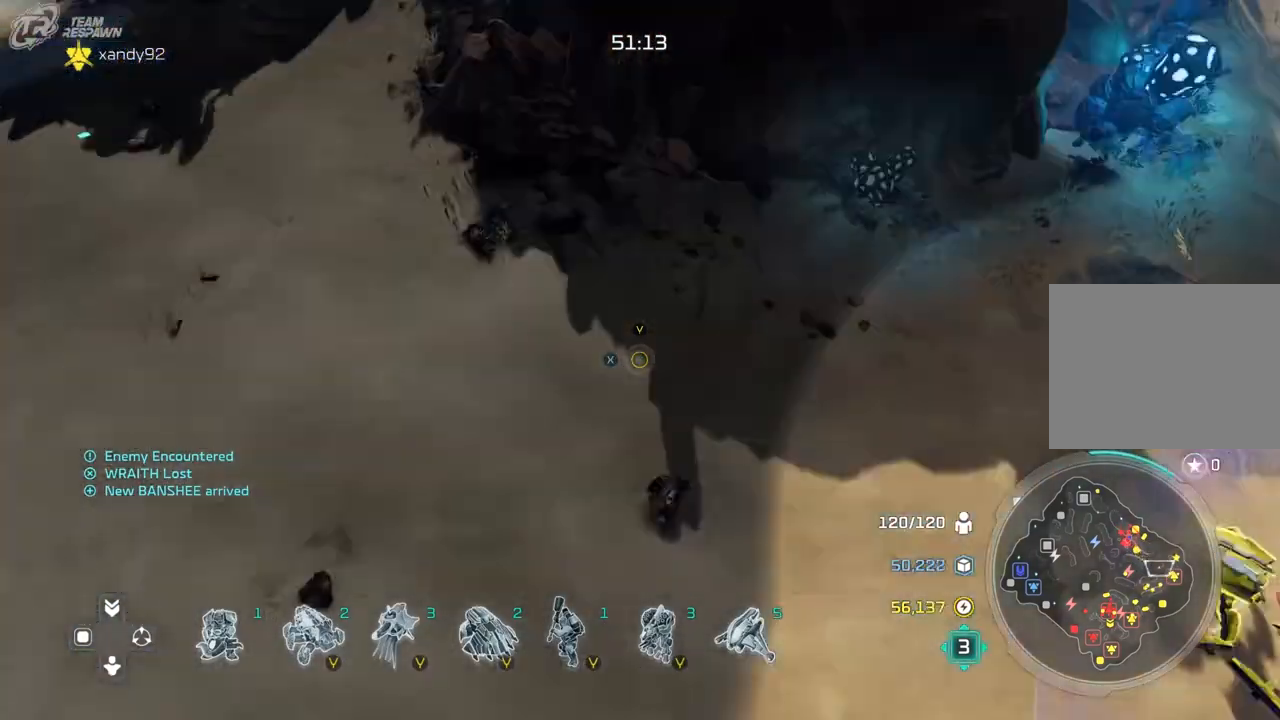
{"dt_ms": 500, "buttons": [], "left_stick": "right", "right_stick": "center", "events": [[33, "left_stick", "center"], [200, "left_stick", "up"], [467, "left_stick", "right"]]}
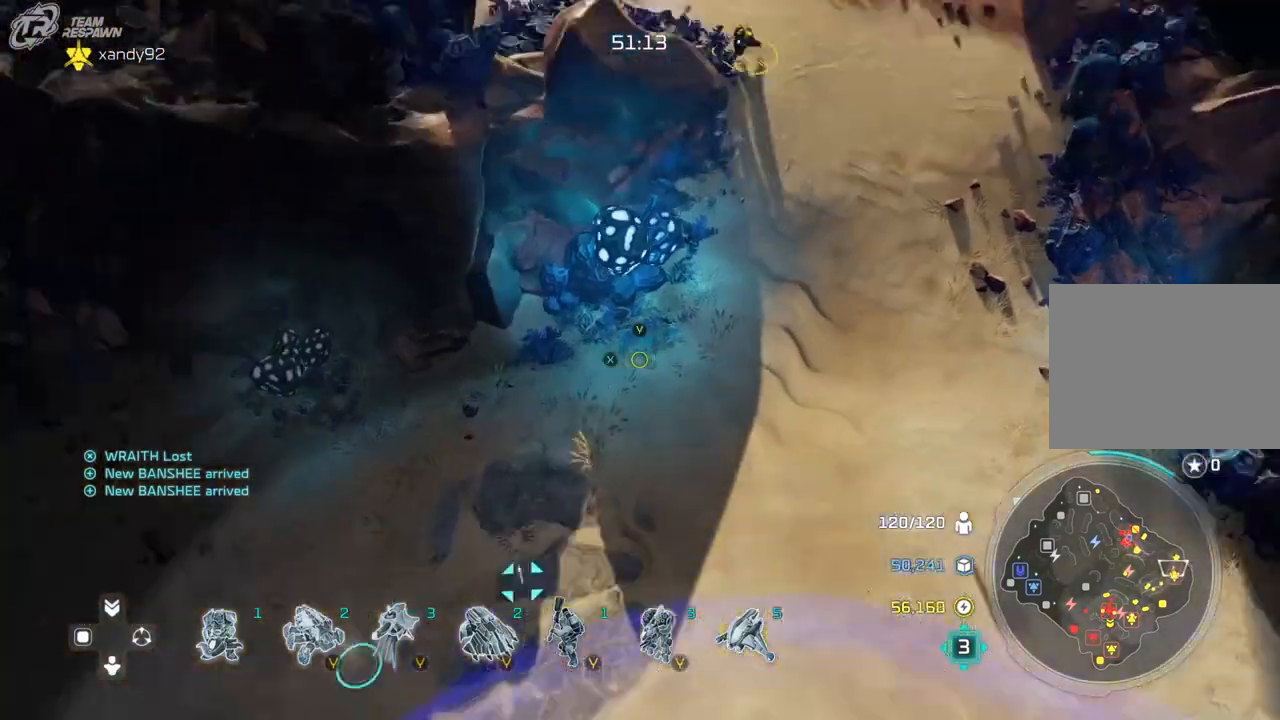
{"dt_ms": 500, "buttons": [], "left_stick": "center", "right_stick": "center", "events": [[33, "left_stick", "center"], [333, "left_stick", "up-left"], [467, "left_stick", "center"]]}
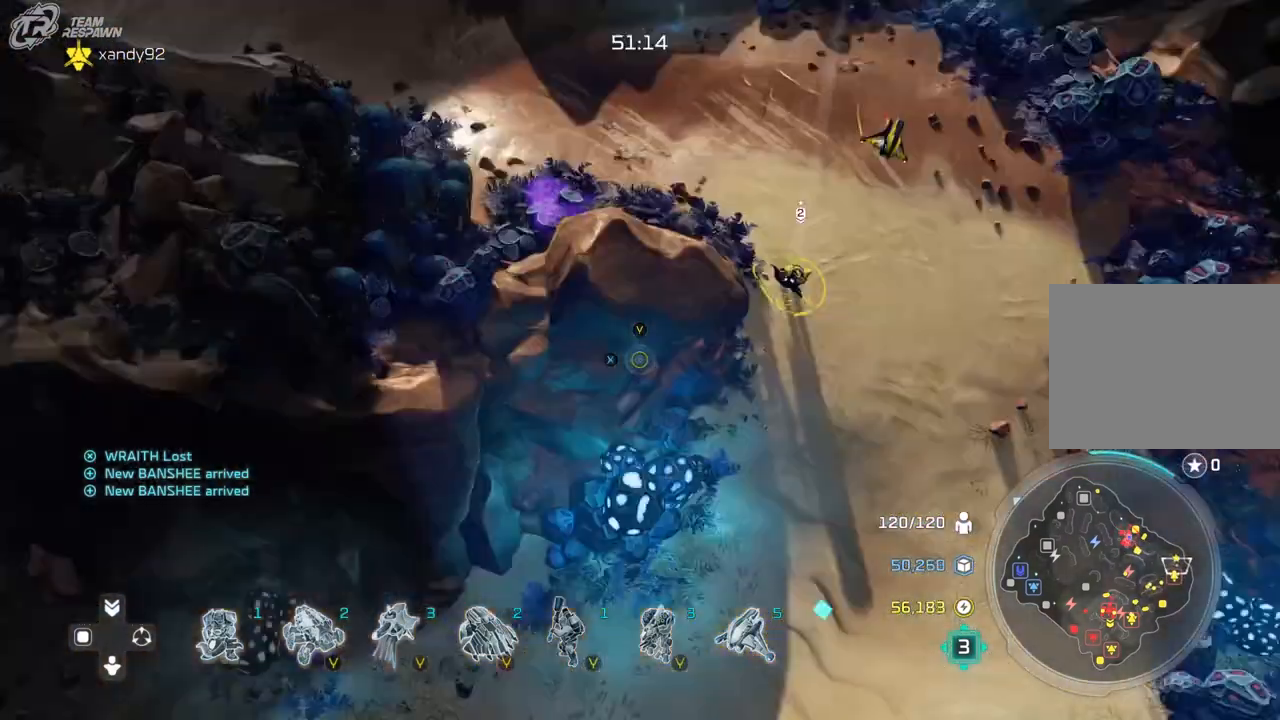
{"dt_ms": 500, "buttons": [], "left_stick": "center", "right_stick": "center", "events": [[200, "left_stick", "down-right"], [467, "left_stick", "center"]]}
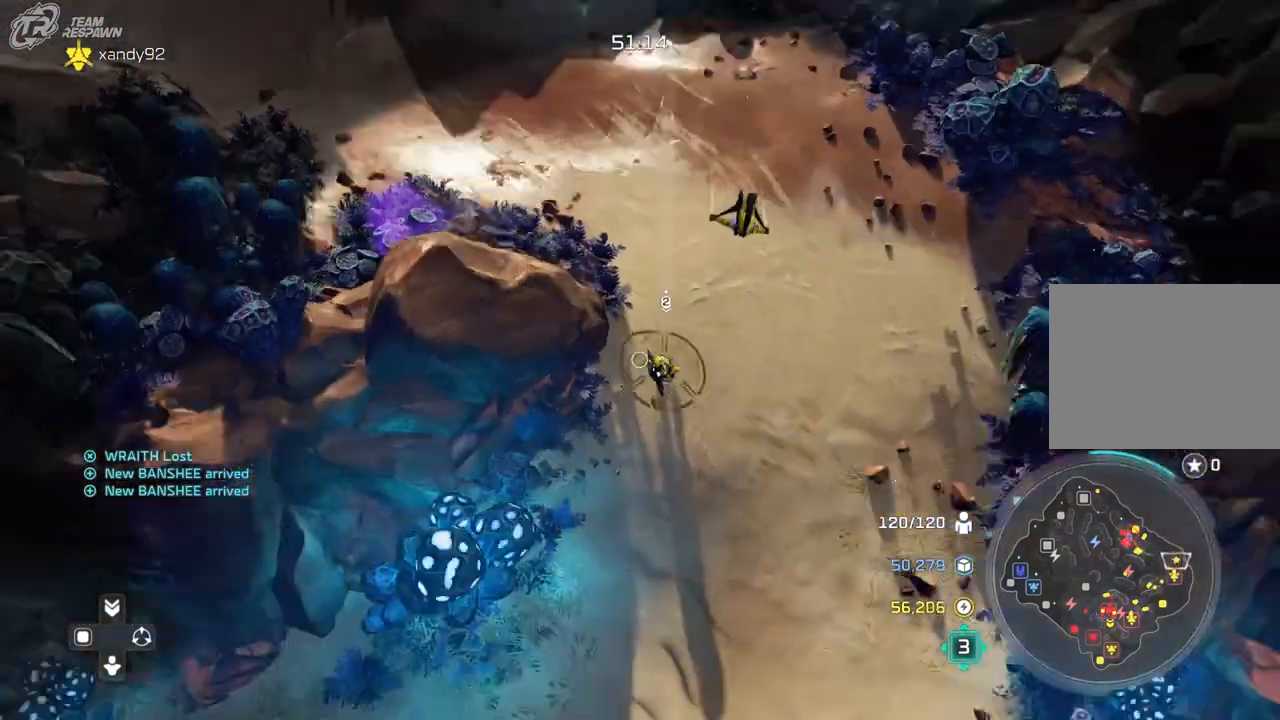
{"dt_ms": 500, "buttons": [], "left_stick": "center", "right_stick": "center", "events": [[133, "left_stick", "down-right"], [200, "left_stick", "center"], [400, "left_stick", "up-left"], [500, "left_stick", "center"]]}